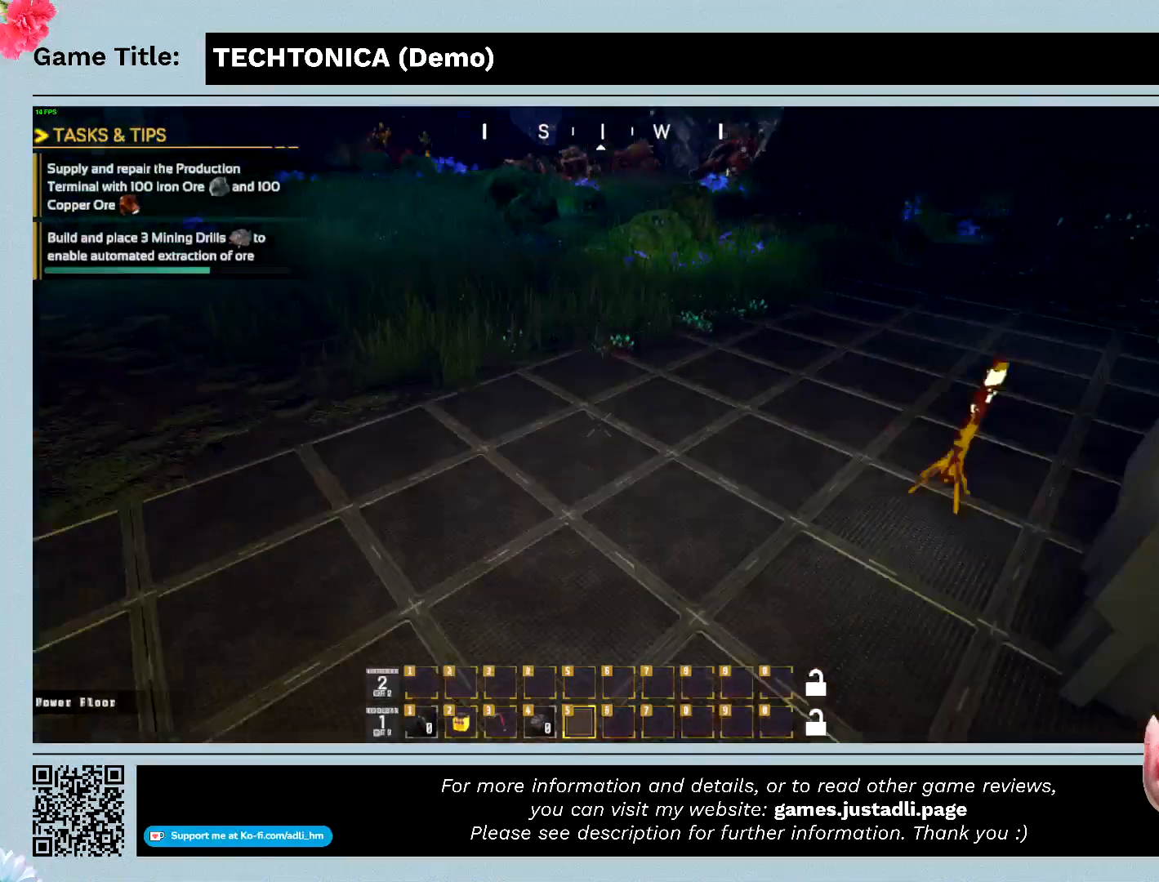
Gameplay with keyboard and mouse; each line is a JSON object with the keys and mouse buttons held at the frame after it. "events" lists presses ("down") and releases ("up") of "0", "1", "2", "3", "4", "5", "6", "7", "8", "9", "a", "alt", "b", "c", "caps_lock", "ctrl", "d", "down", "e", "escape", "f", "f1", "f2", "f3", "f4", "f5", "f6", "f7", "f8", "g", "h", "i", "j", "k", "l", "left", "m", "n", "o", "p", "q", "r", "return", "right", "s", "shift", "space", "t", "tab", "tilde", "u", "up", "v", "w", "x", "y", "z", "mouse_left", "mouse_wheel" and "mouse_right" between this image and that frame as [ms after this image, input, new state], when the widget could be followed in between. "mouse_left", "mouse_wheel", "mouse_right" = the "left", "wheel", "right" buttons of the "mouse" list. No other keys are recorded. "wheel" means that the mouse wheel is clicked or scrolled. Mouse movement is not recorded.
{"keys": ["w"], "mouse": [], "events": [[133, "w", "down"]]}
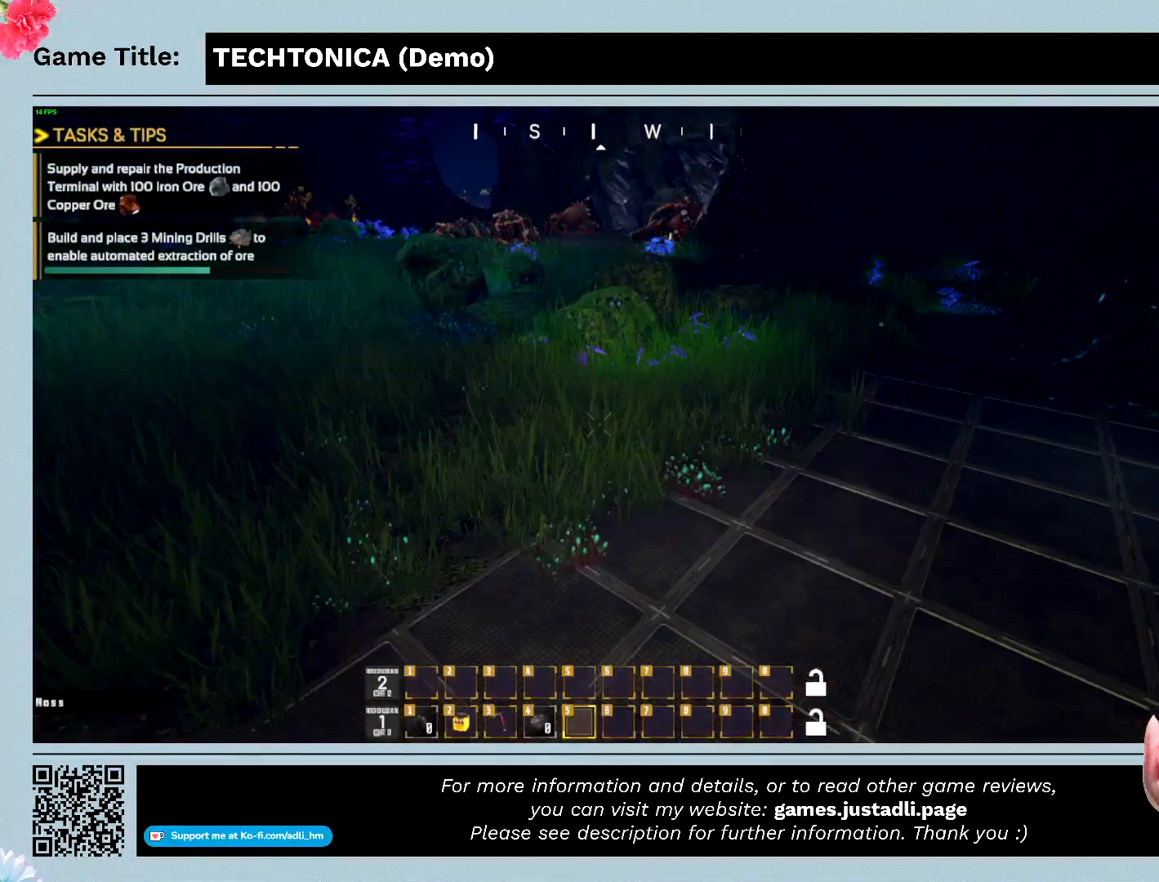
{"keys": ["w"], "mouse": [], "events": []}
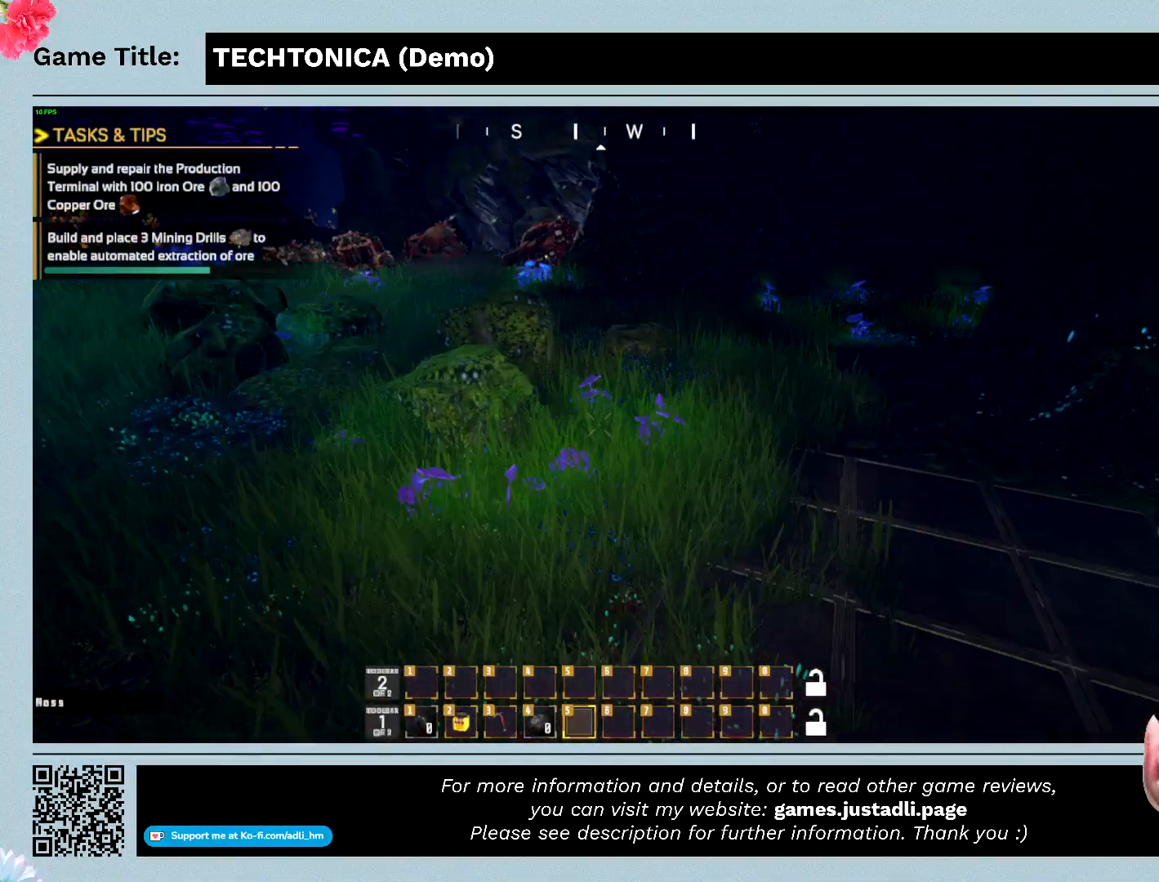
{"keys": ["w"], "mouse": [], "events": []}
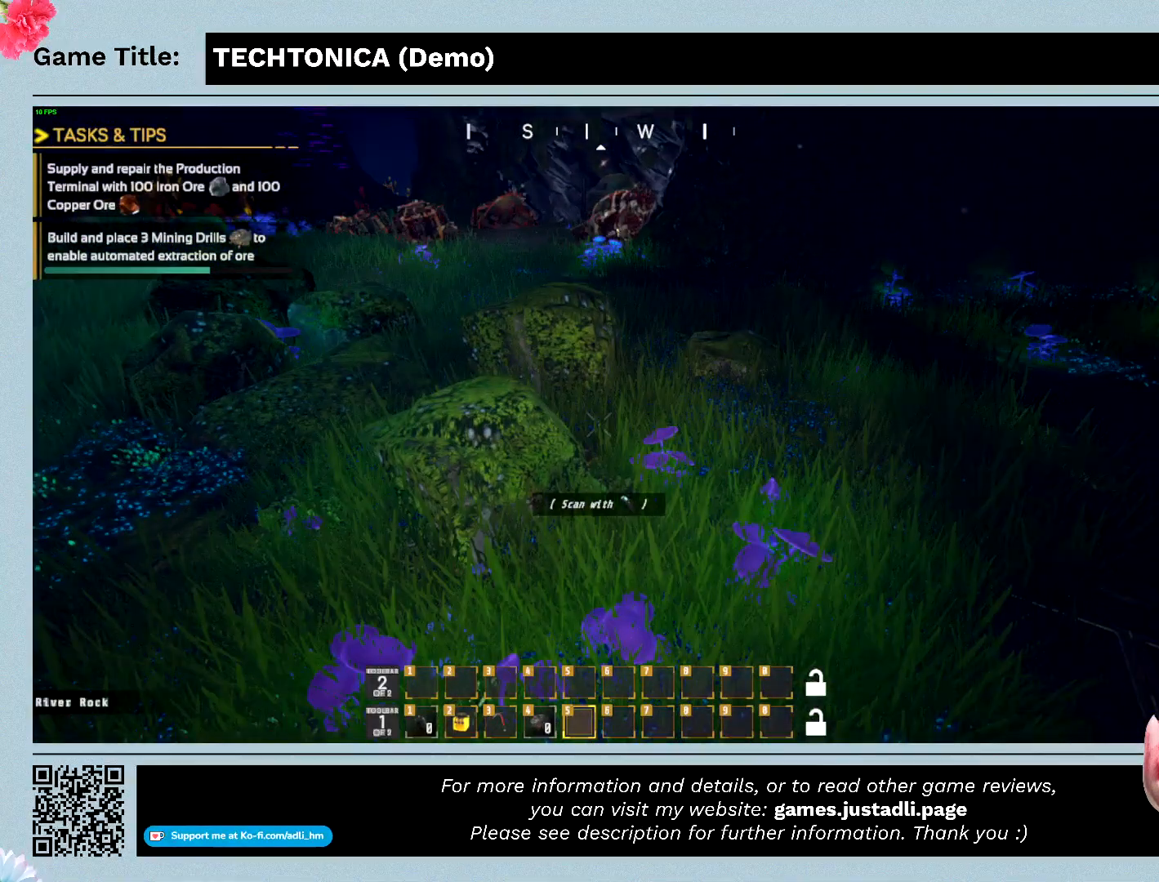
{"keys": ["w"], "mouse": [], "events": []}
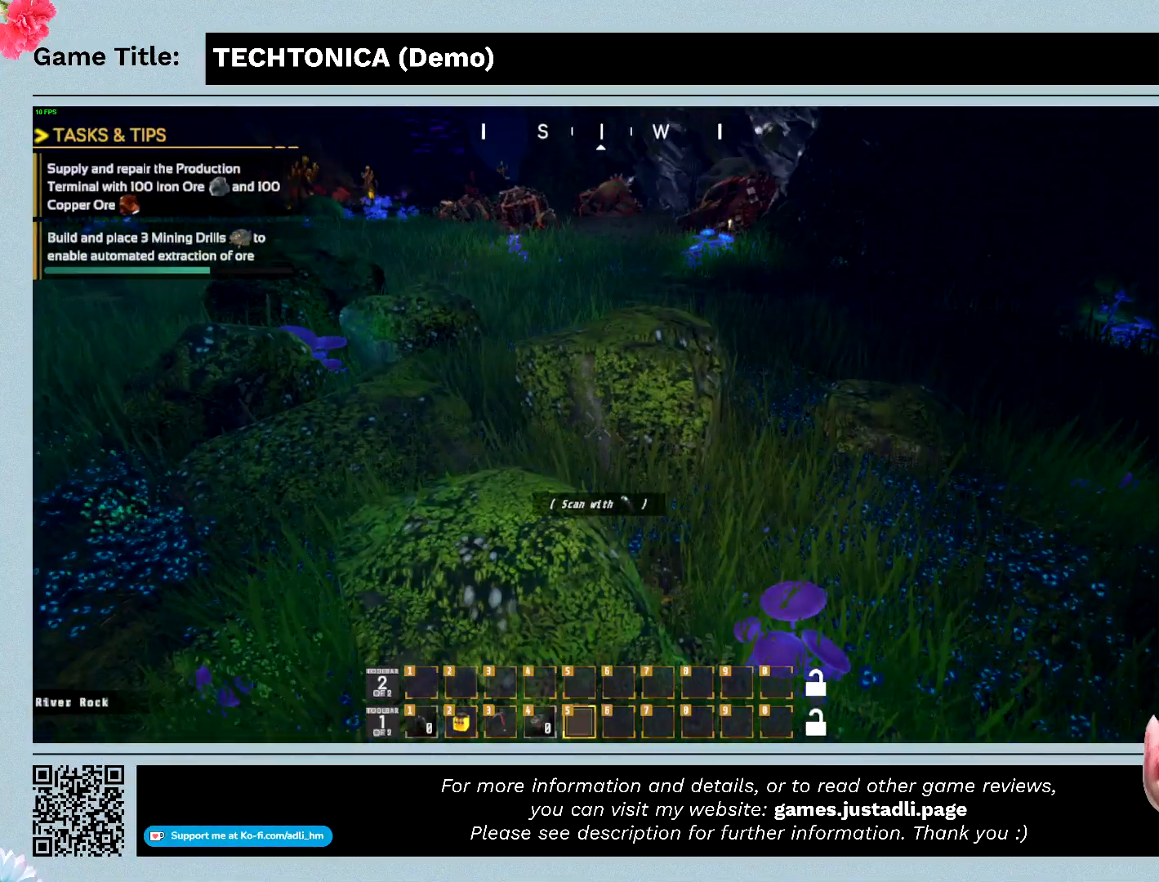
{"keys": ["w"], "mouse": [], "events": []}
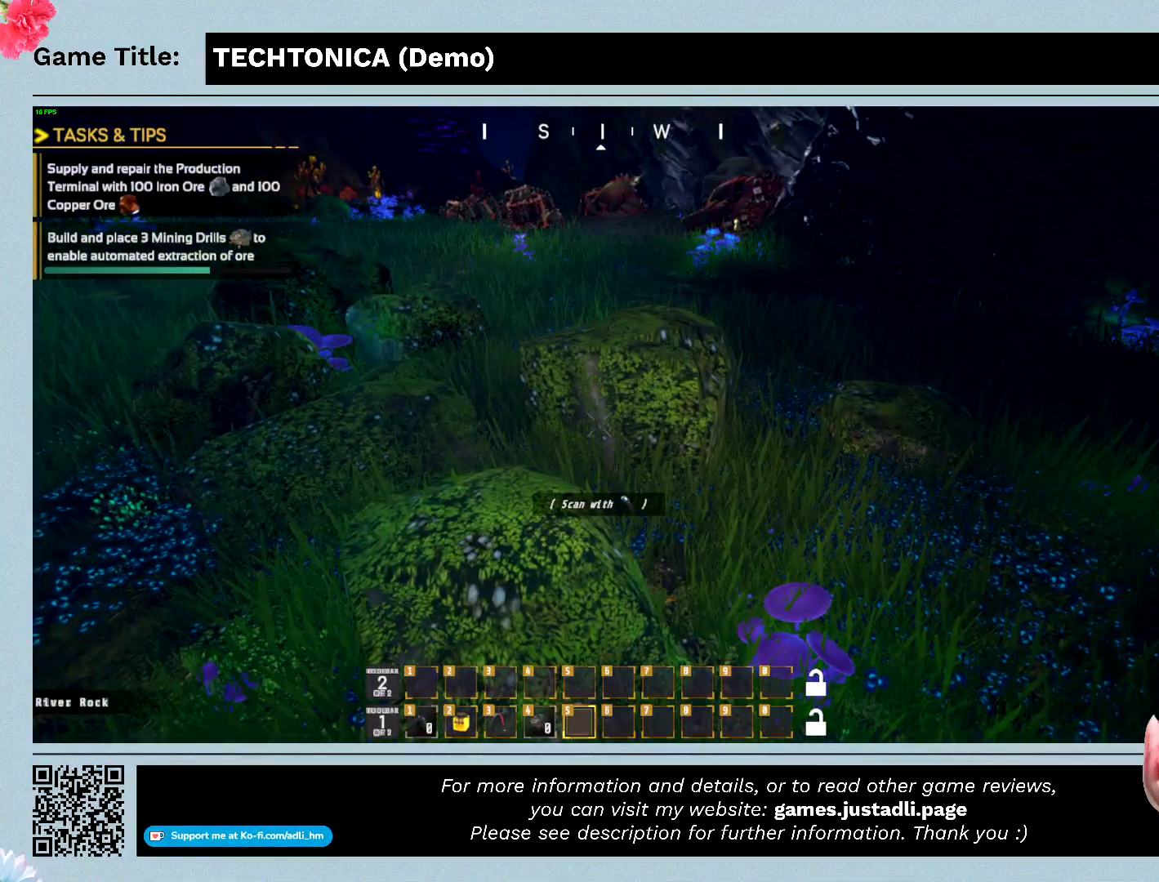
{"keys": ["w"], "mouse": [], "events": []}
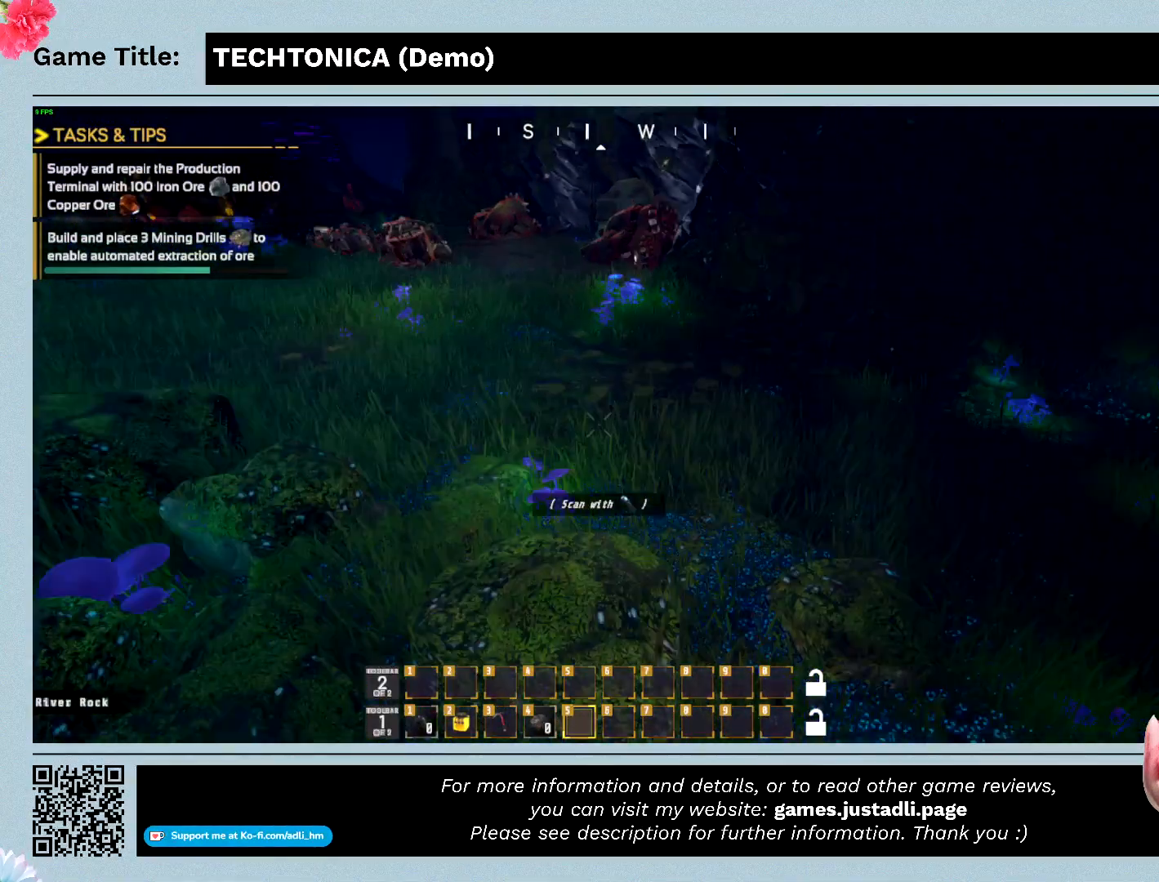
{"keys": ["w"], "mouse": [], "events": []}
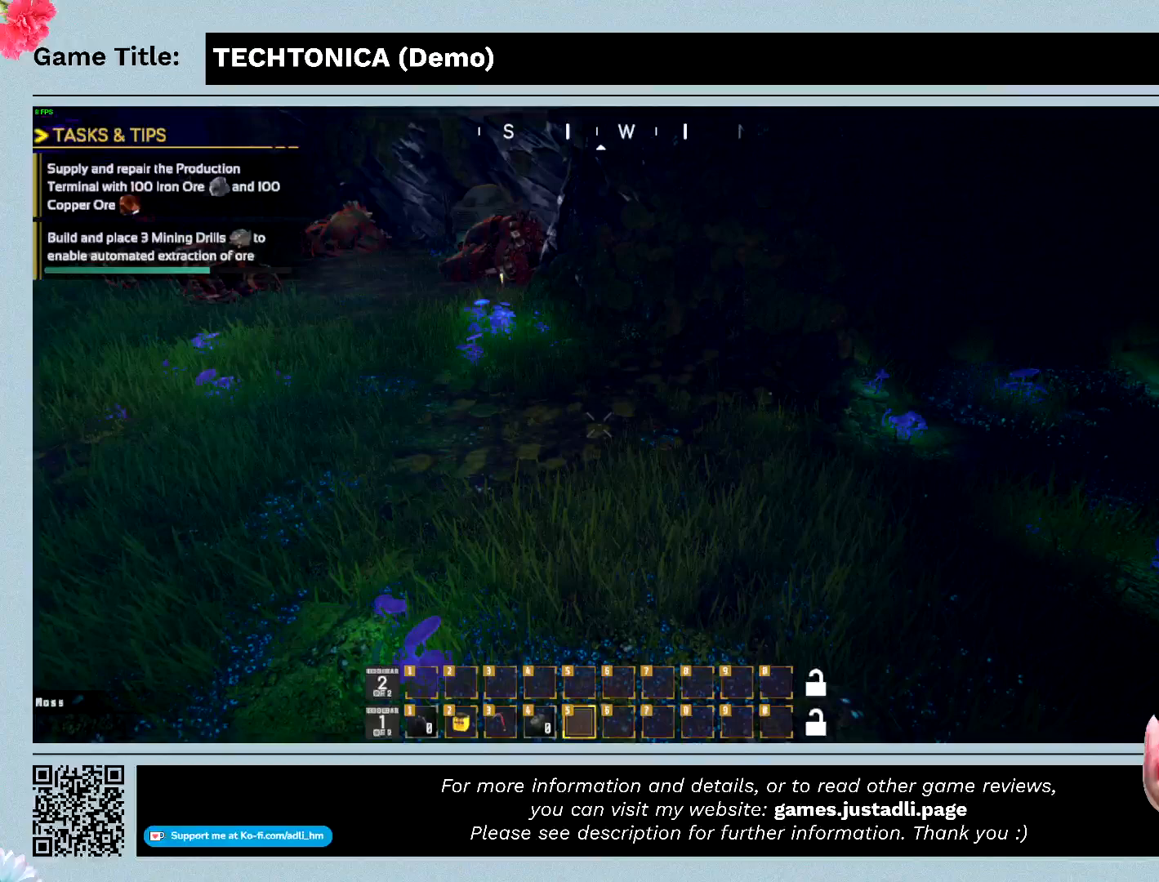
{"keys": ["w"], "mouse": [], "events": []}
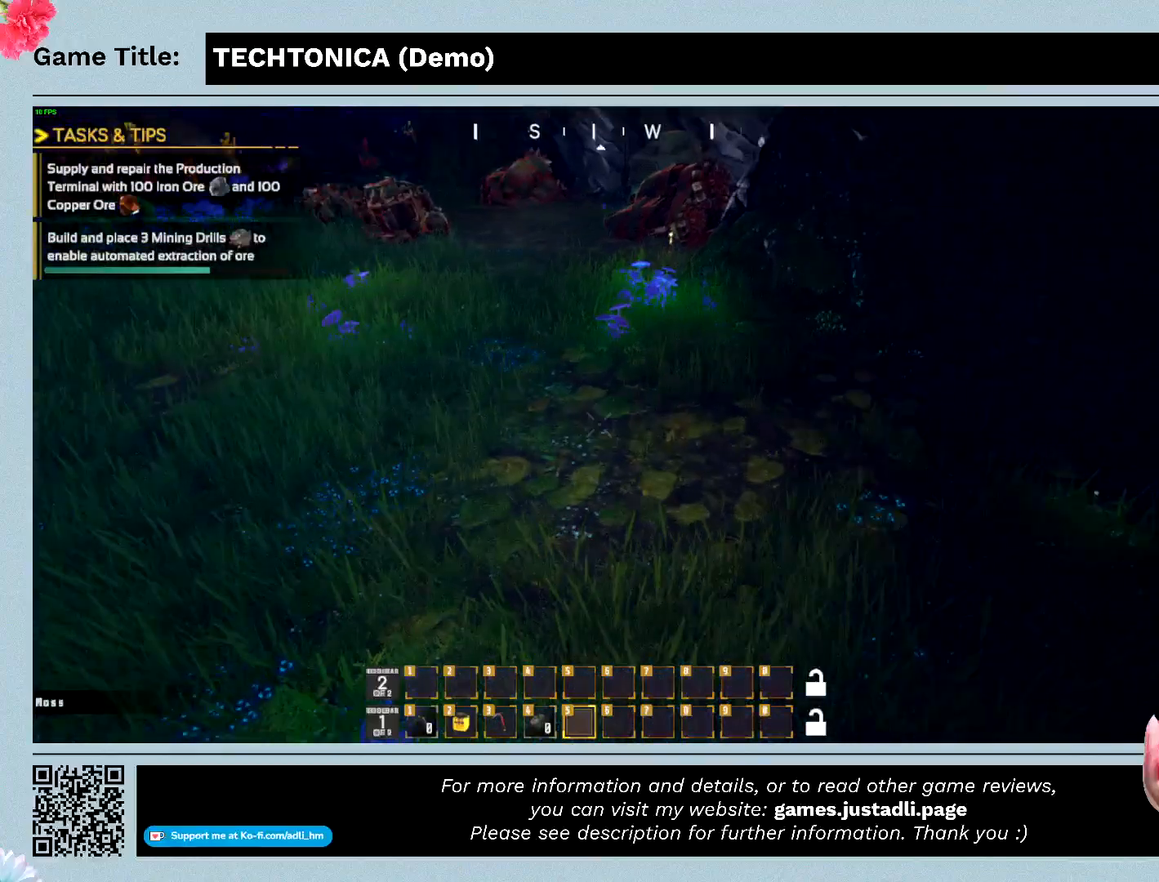
{"keys": ["w"], "mouse": [], "events": []}
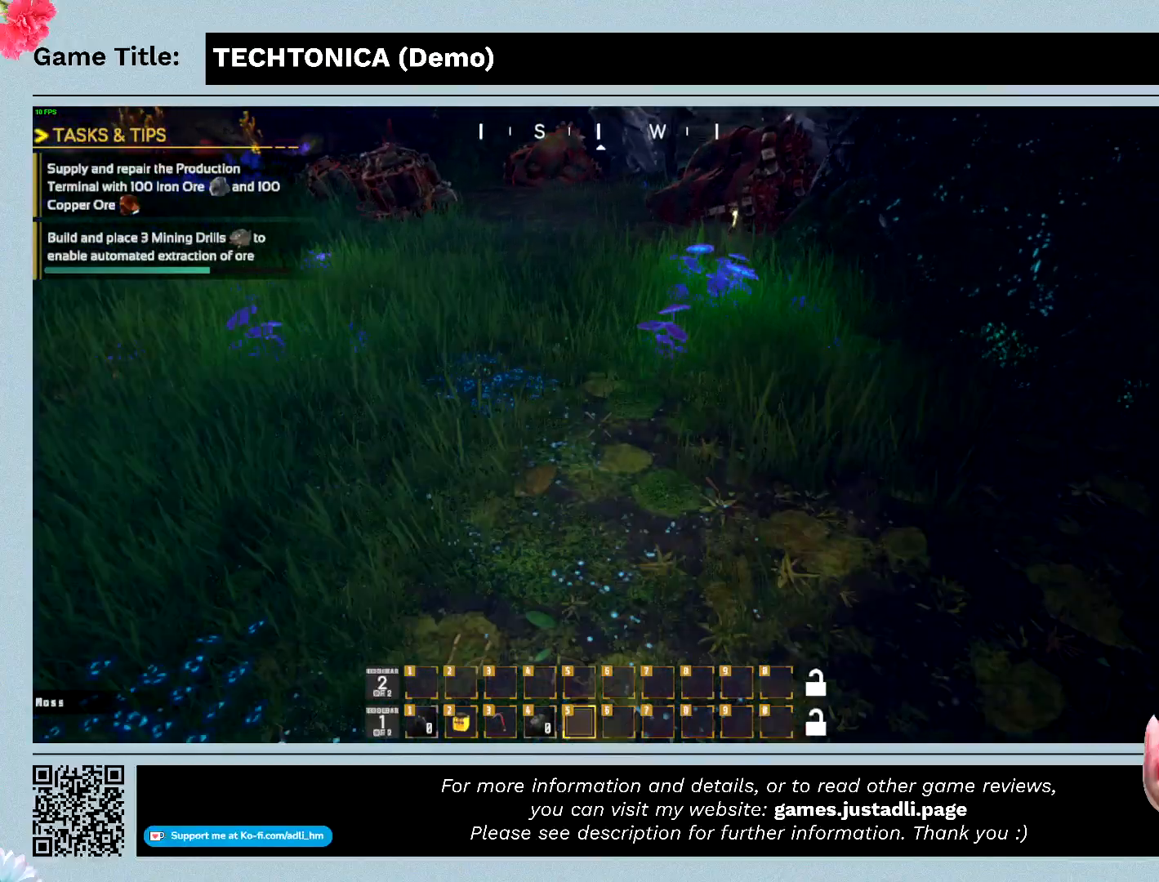
{"keys": ["w"], "mouse": [], "events": []}
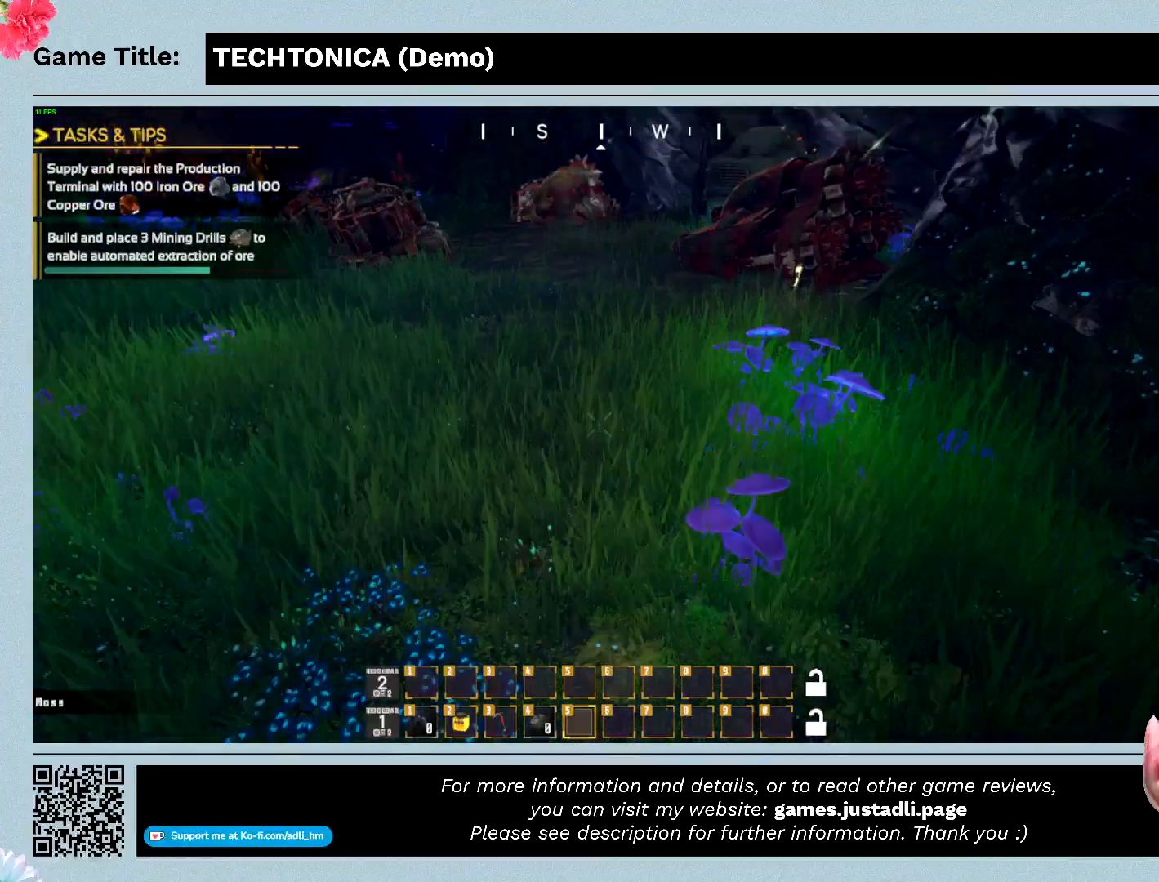
{"keys": ["w"], "mouse": [], "events": []}
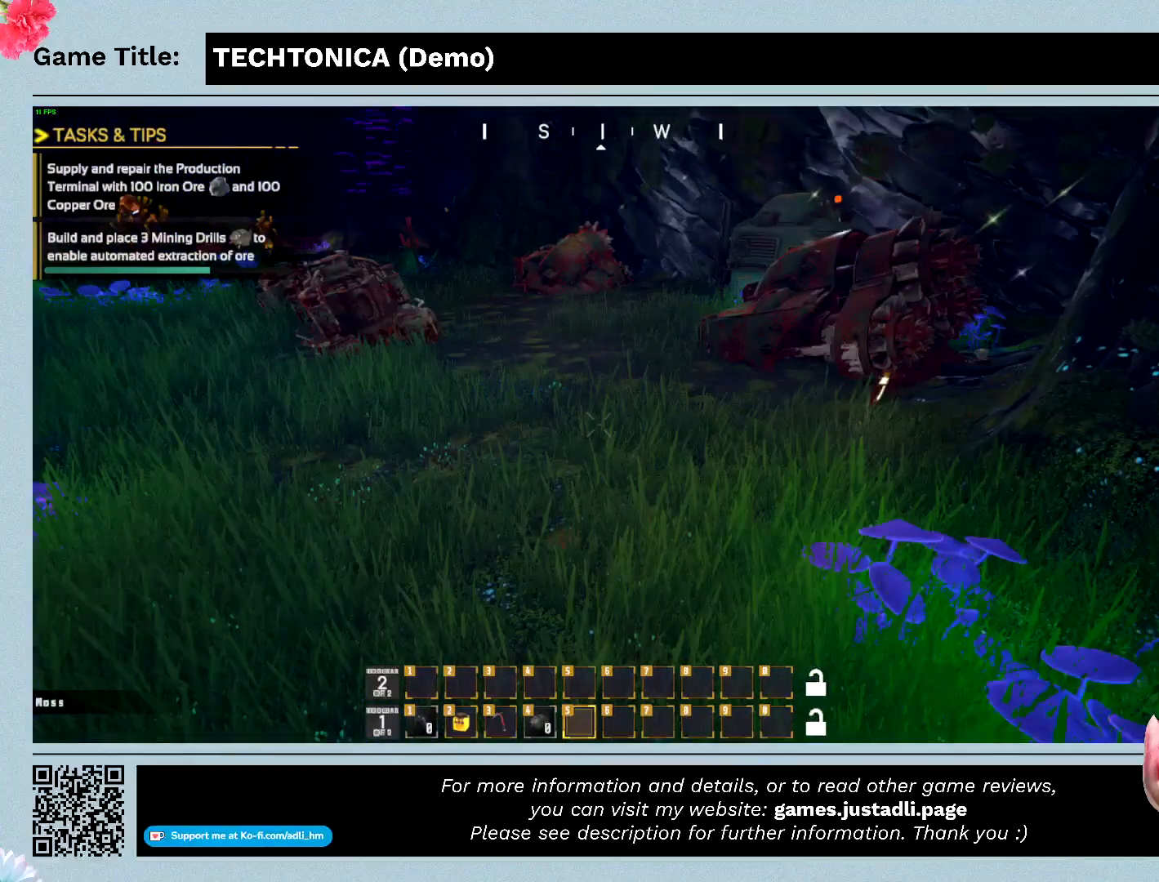
{"keys": ["w"], "mouse": [], "events": []}
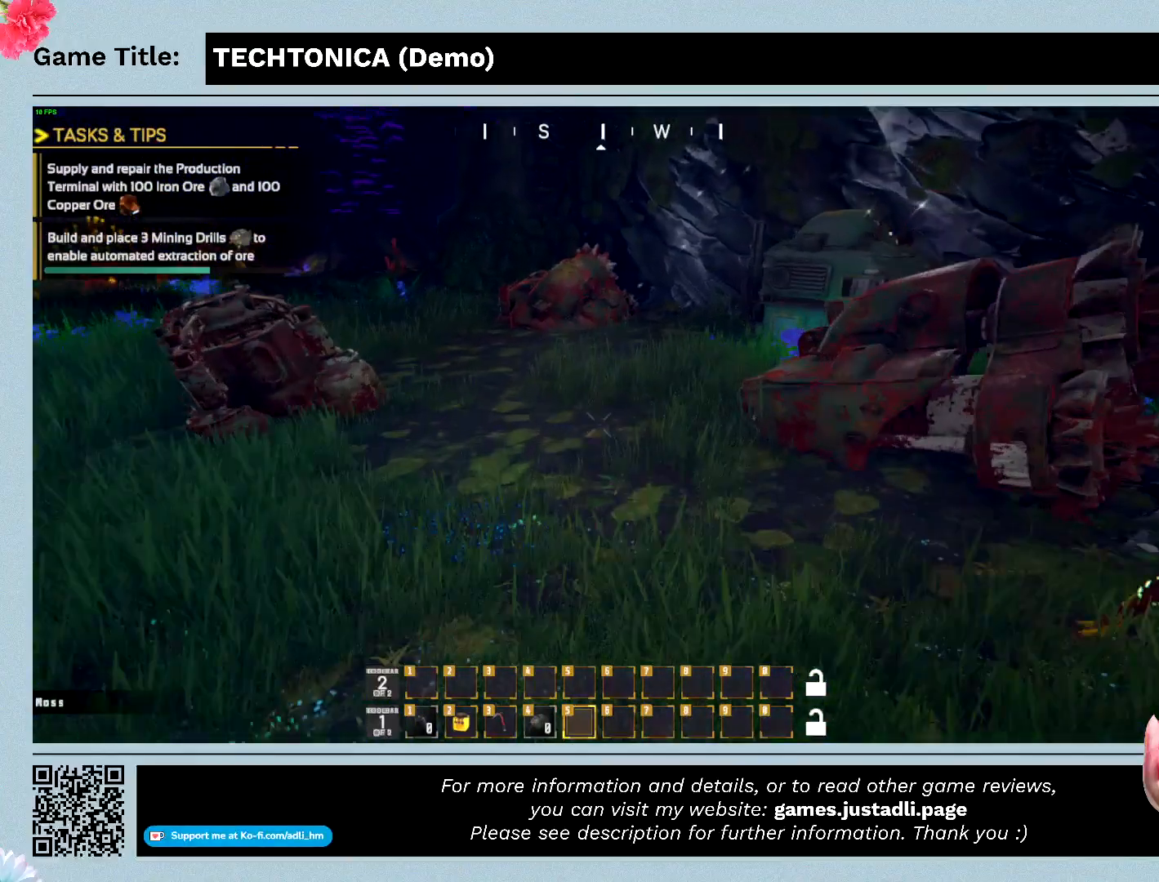
{"keys": ["w"], "mouse": [], "events": []}
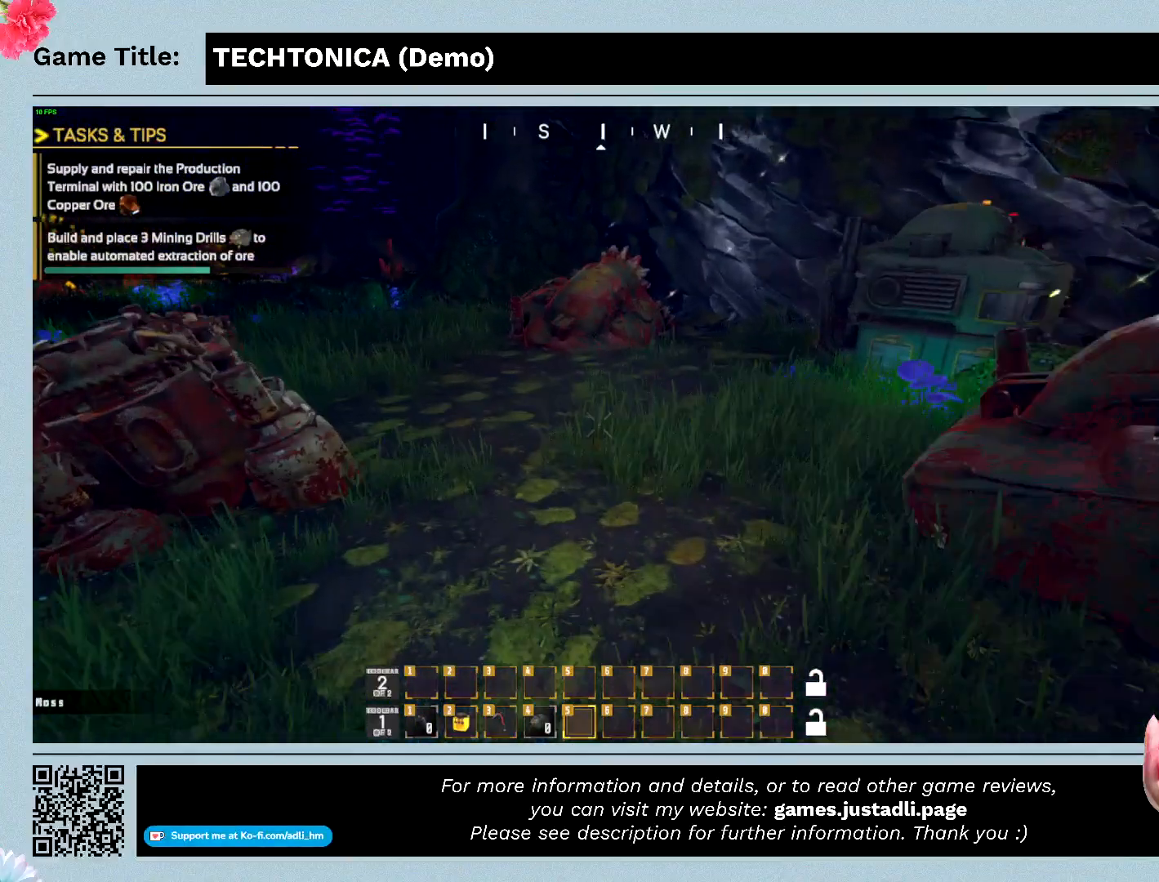
{"keys": ["w"], "mouse": [], "events": []}
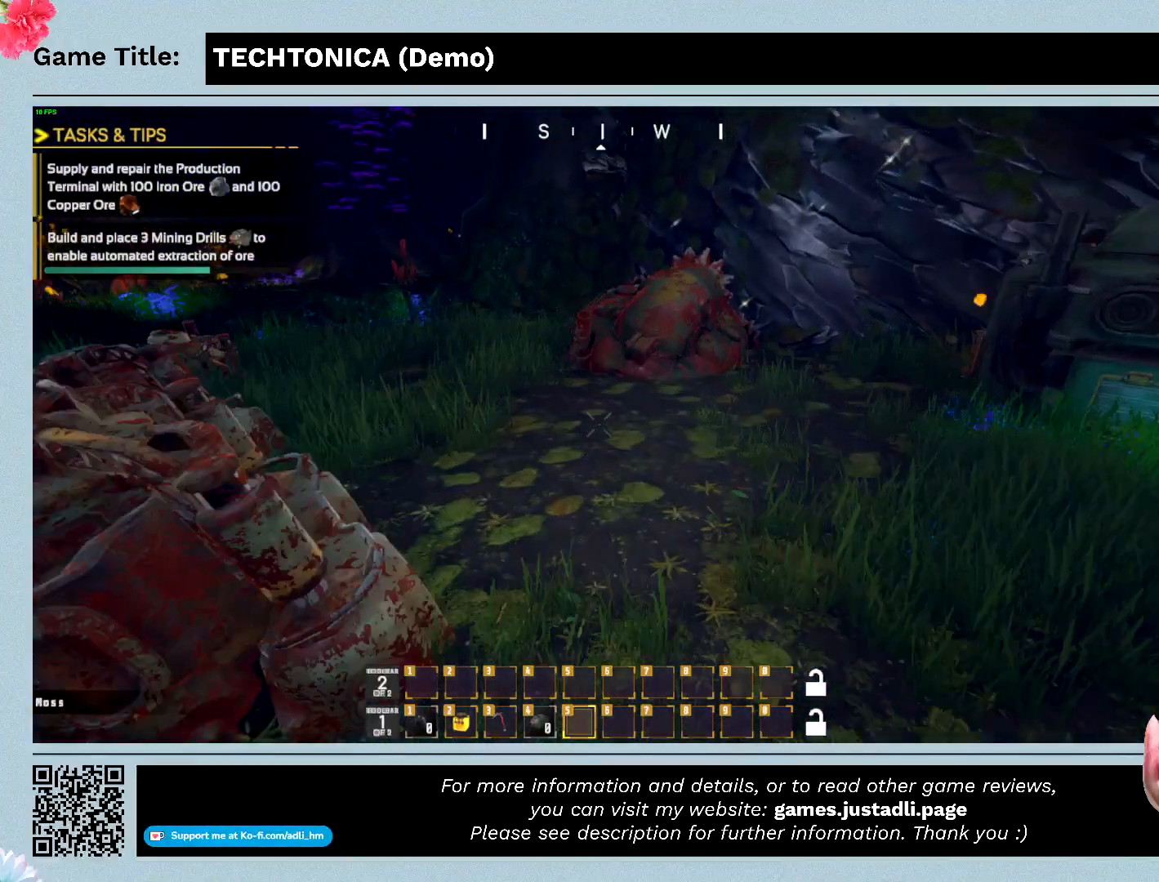
{"keys": ["w"], "mouse": [], "events": []}
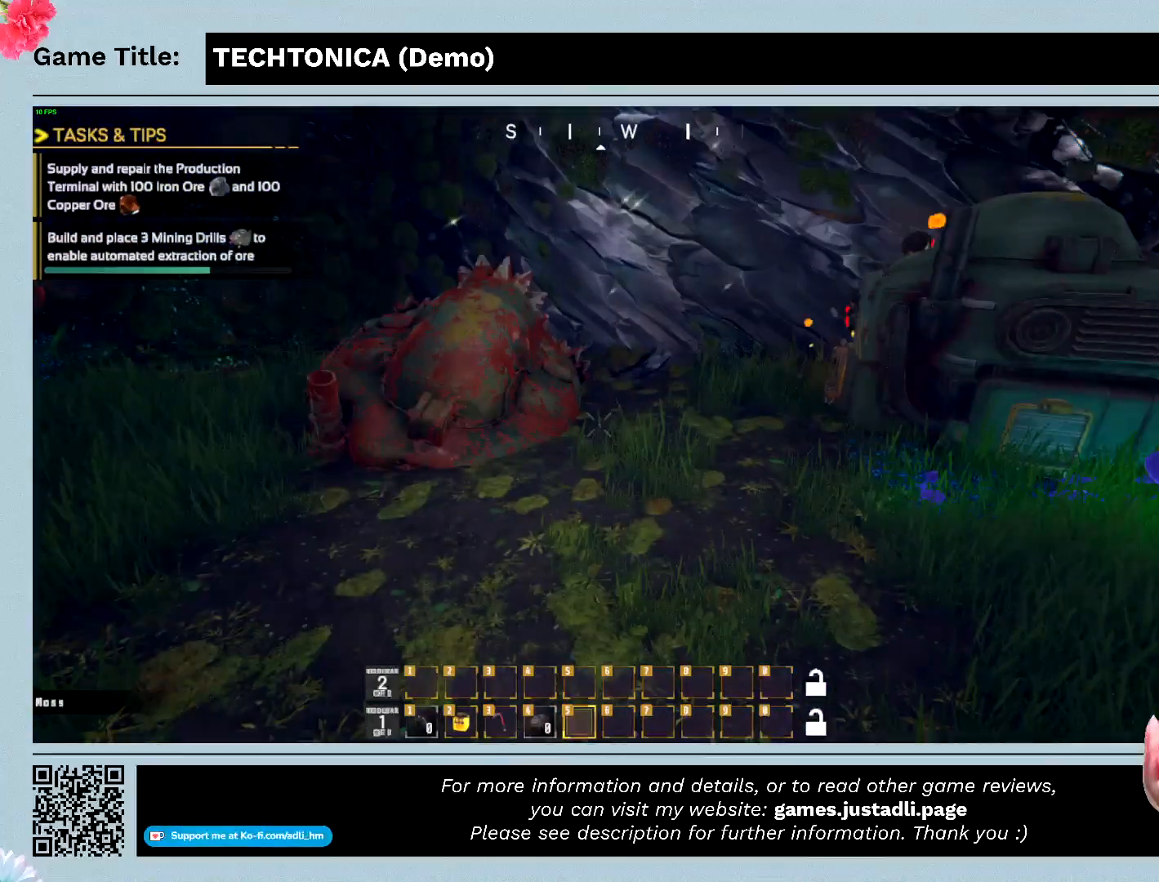
{"keys": ["w"], "mouse": [], "events": []}
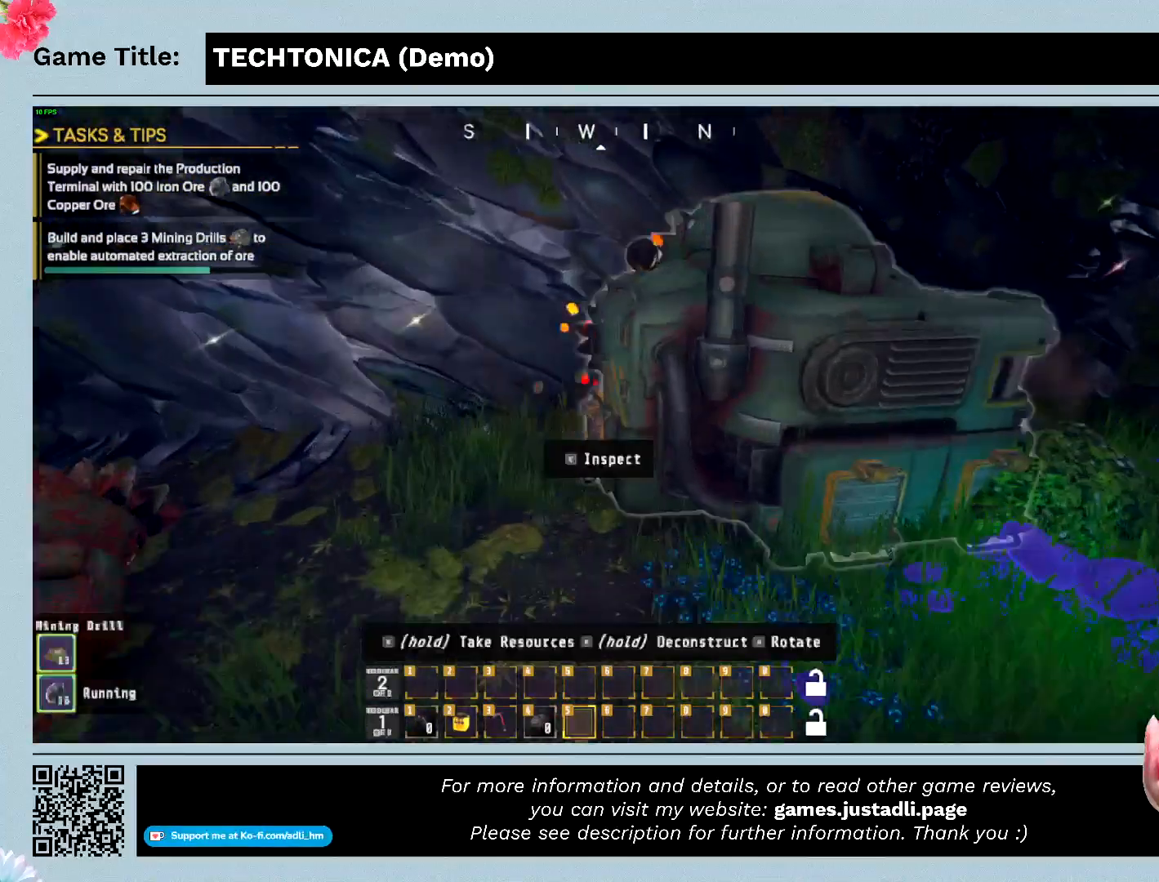
{"keys": ["a", "w"], "mouse": [], "events": [[333, "a", "down"]]}
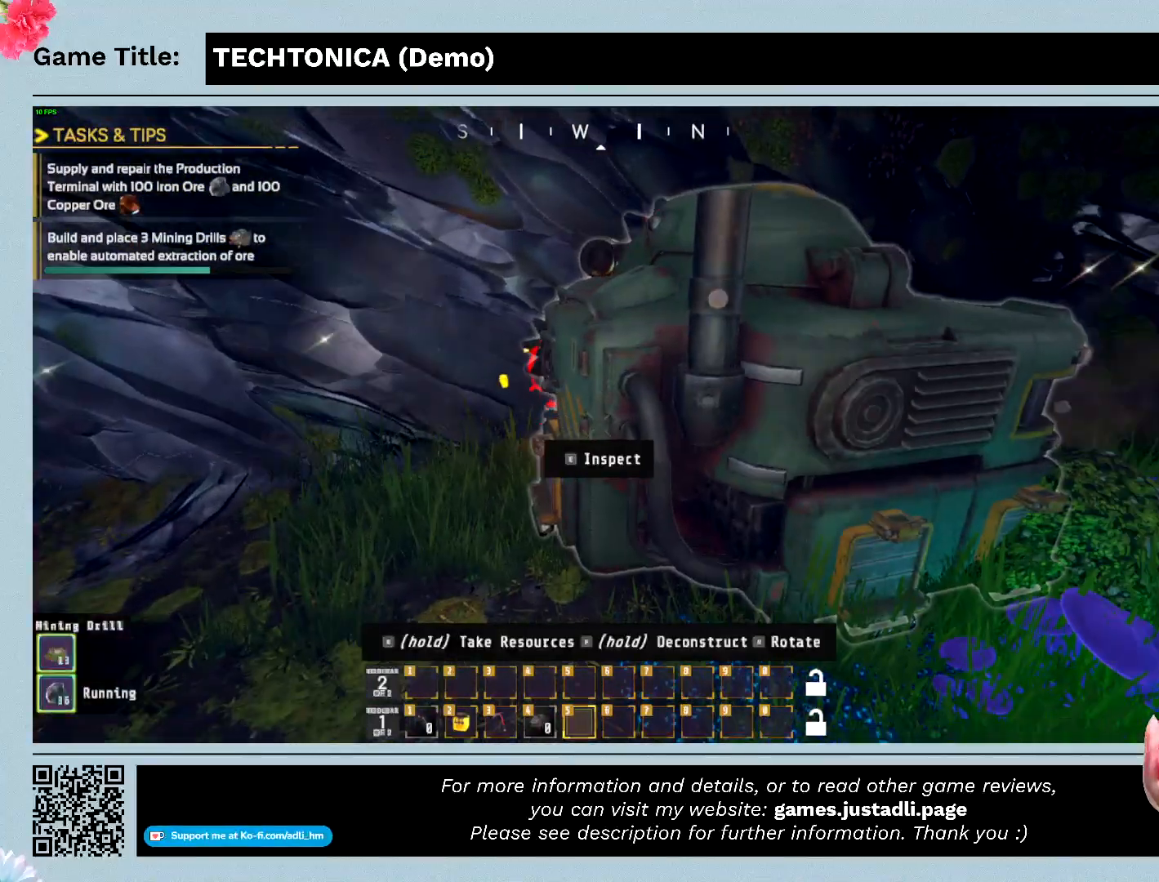
{"keys": ["e"], "mouse": [], "events": [[233, "a", "up"], [233, "e", "down"], [233, "w", "up"]]}
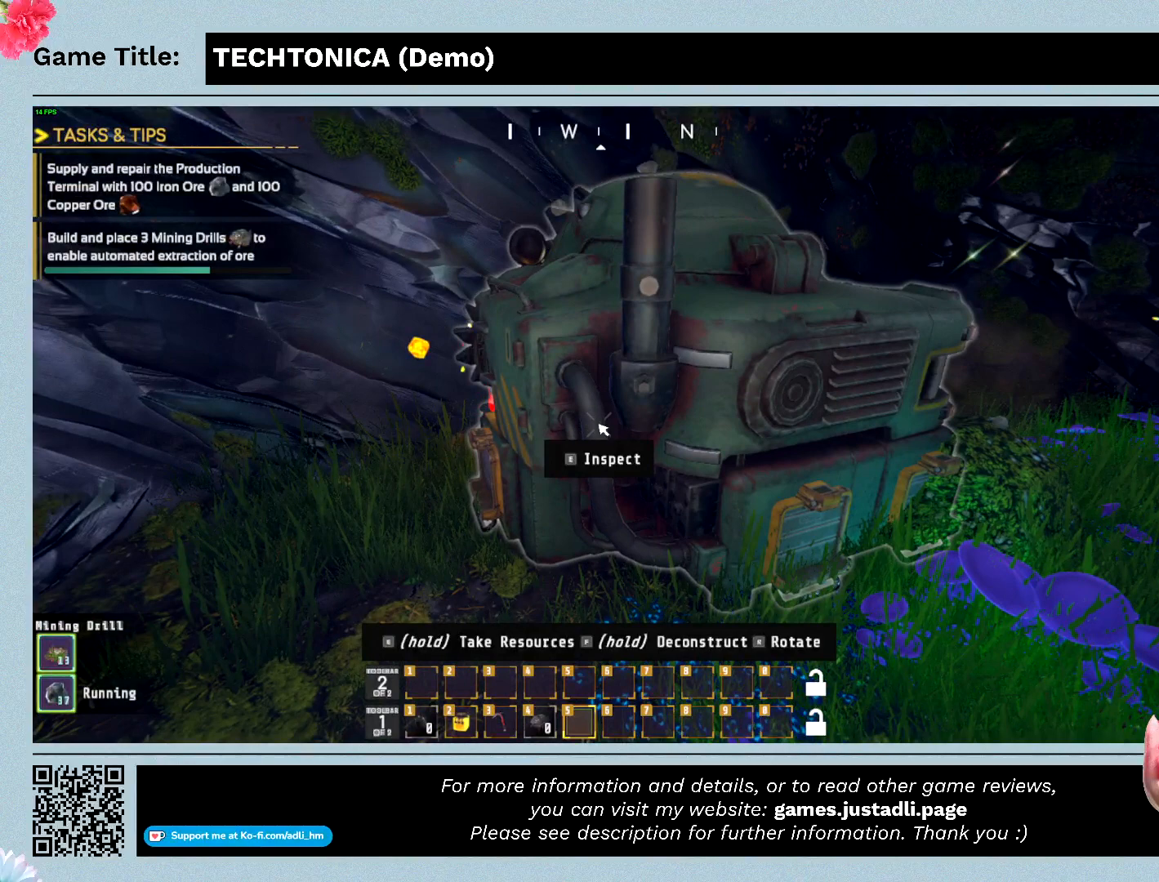
{"keys": ["e"], "mouse": [], "events": []}
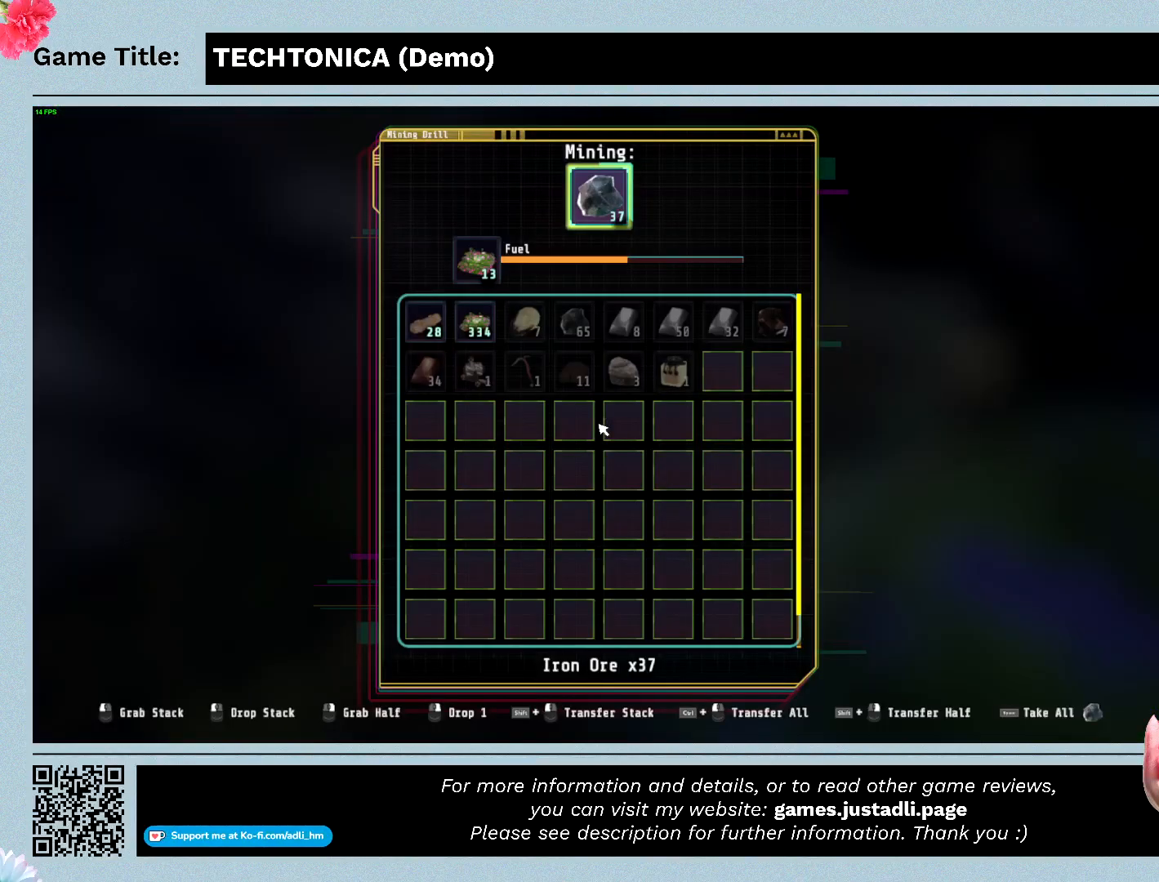
{"keys": ["e"], "mouse": [], "events": []}
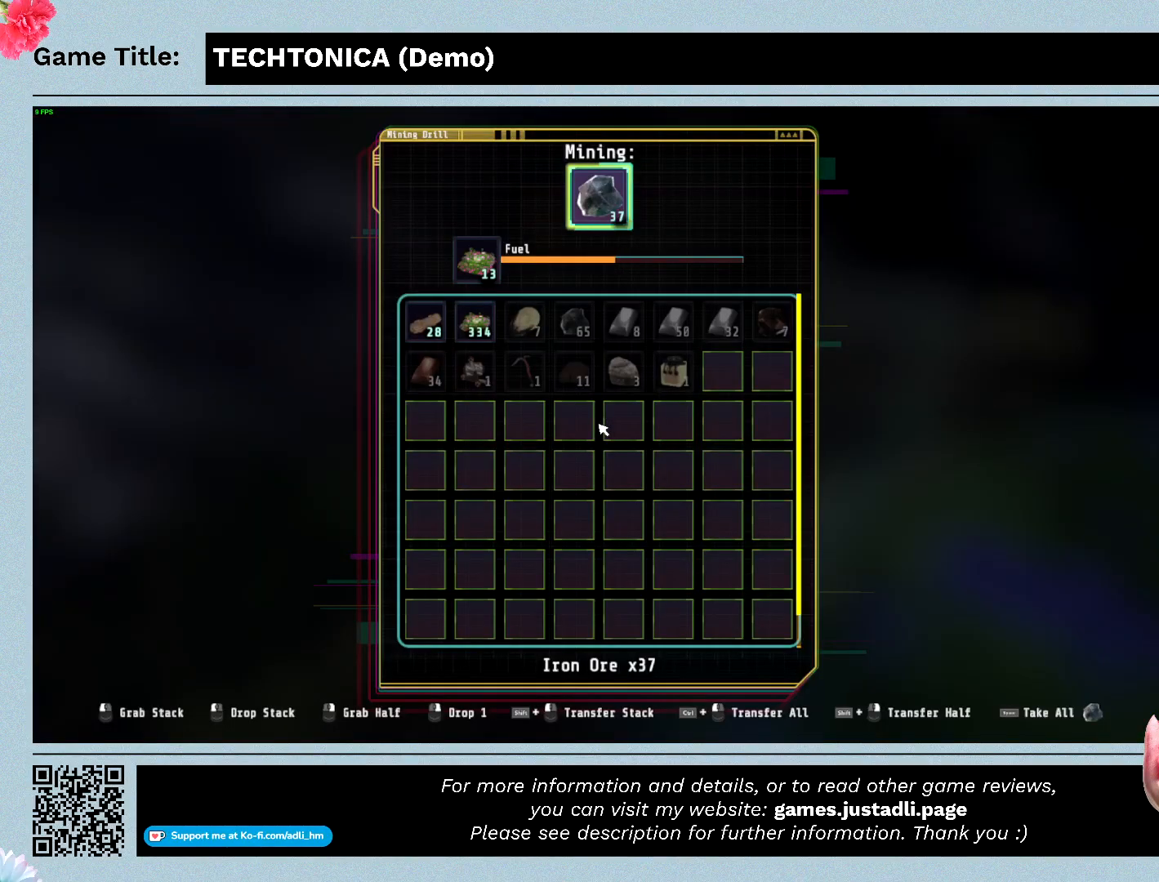
{"keys": [], "mouse": [], "events": [[133, "e", "up"]]}
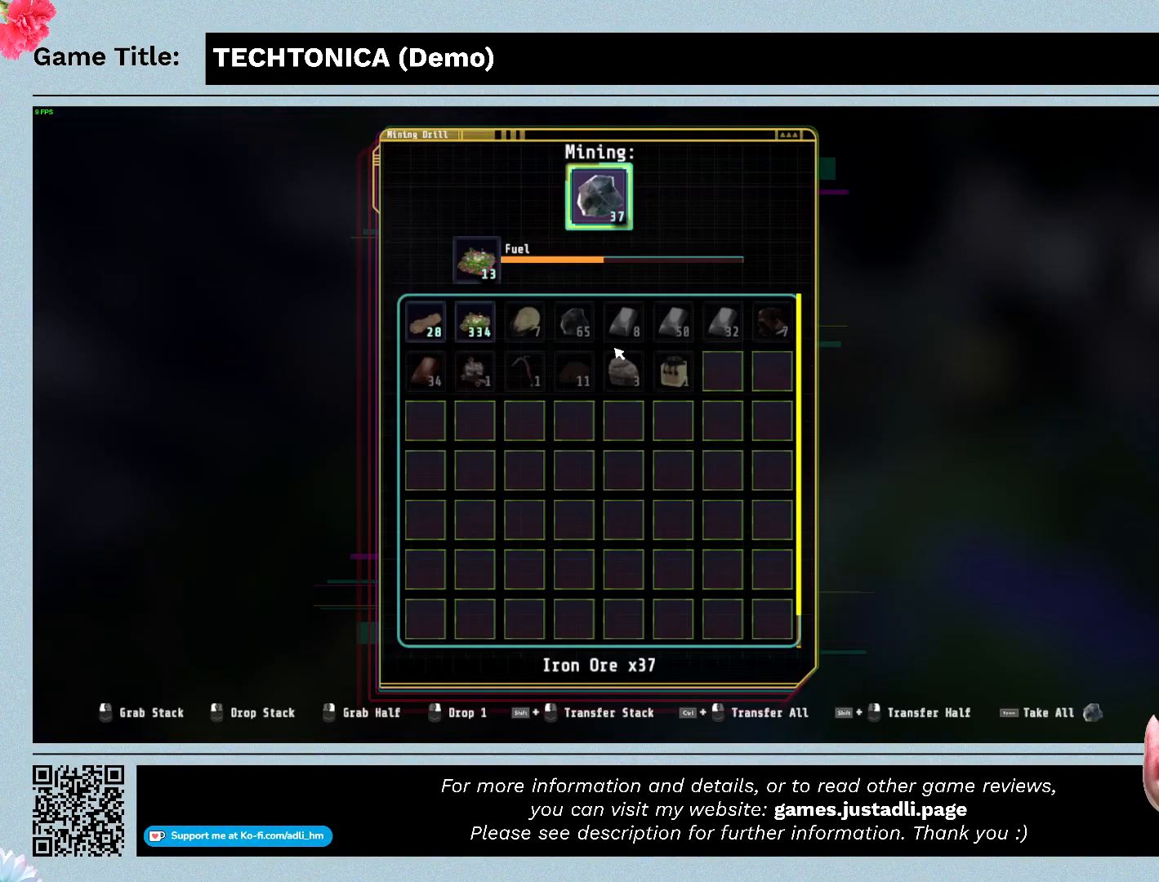
{"keys": [], "mouse": [], "events": []}
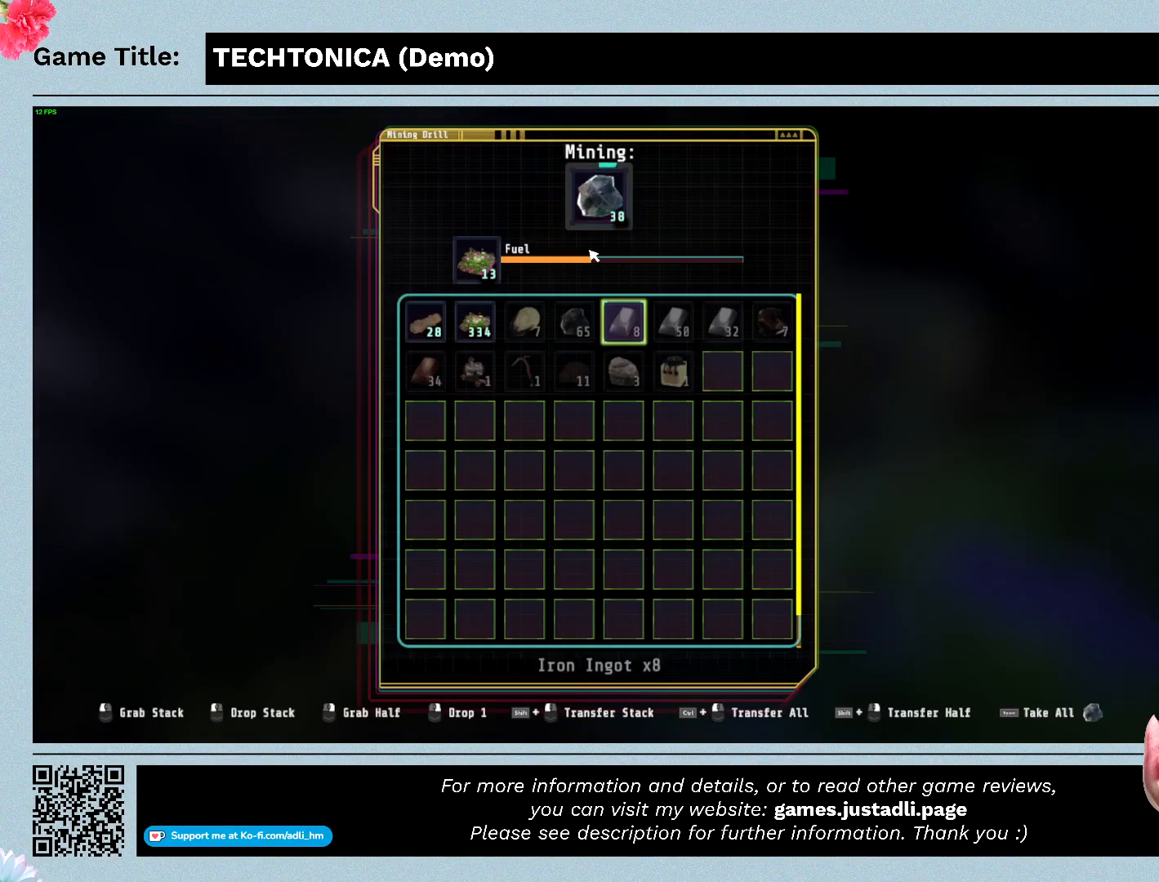
{"keys": [], "mouse": [], "events": []}
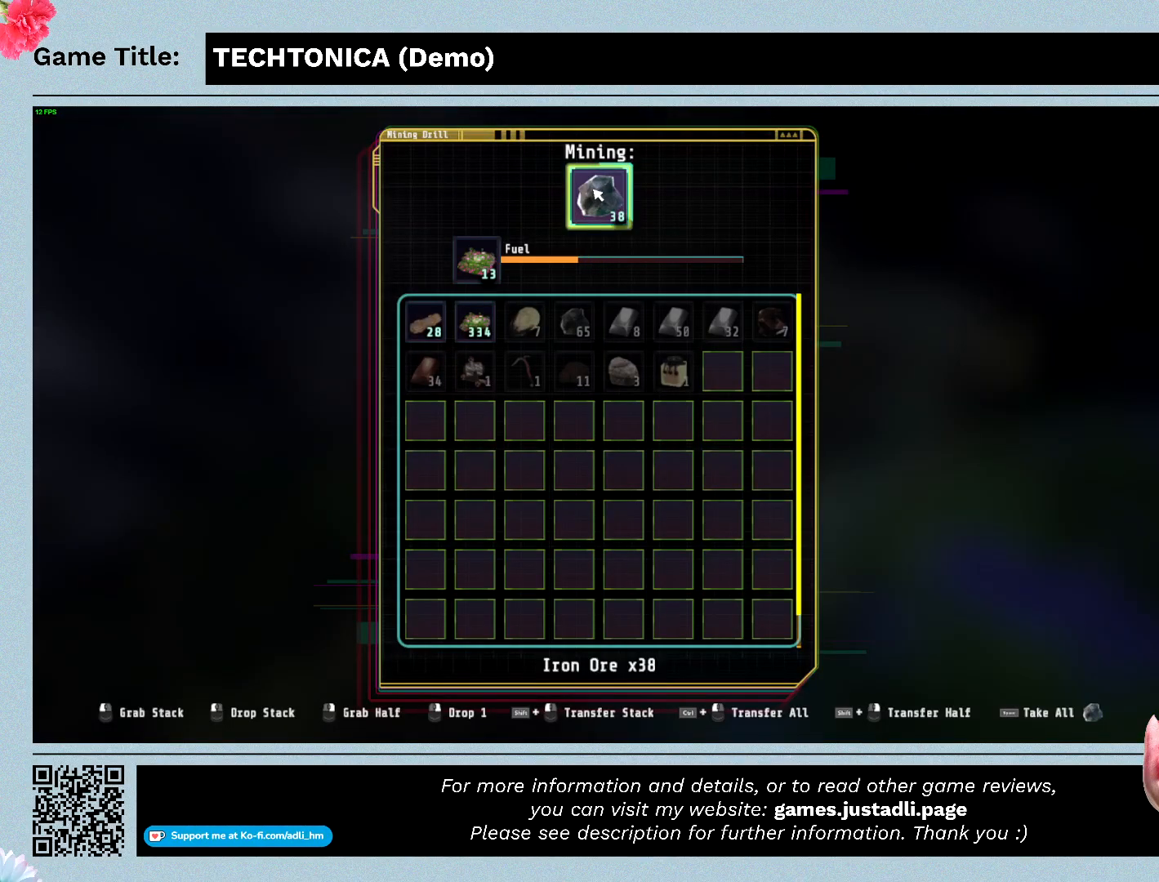
{"keys": [], "mouse": [], "events": []}
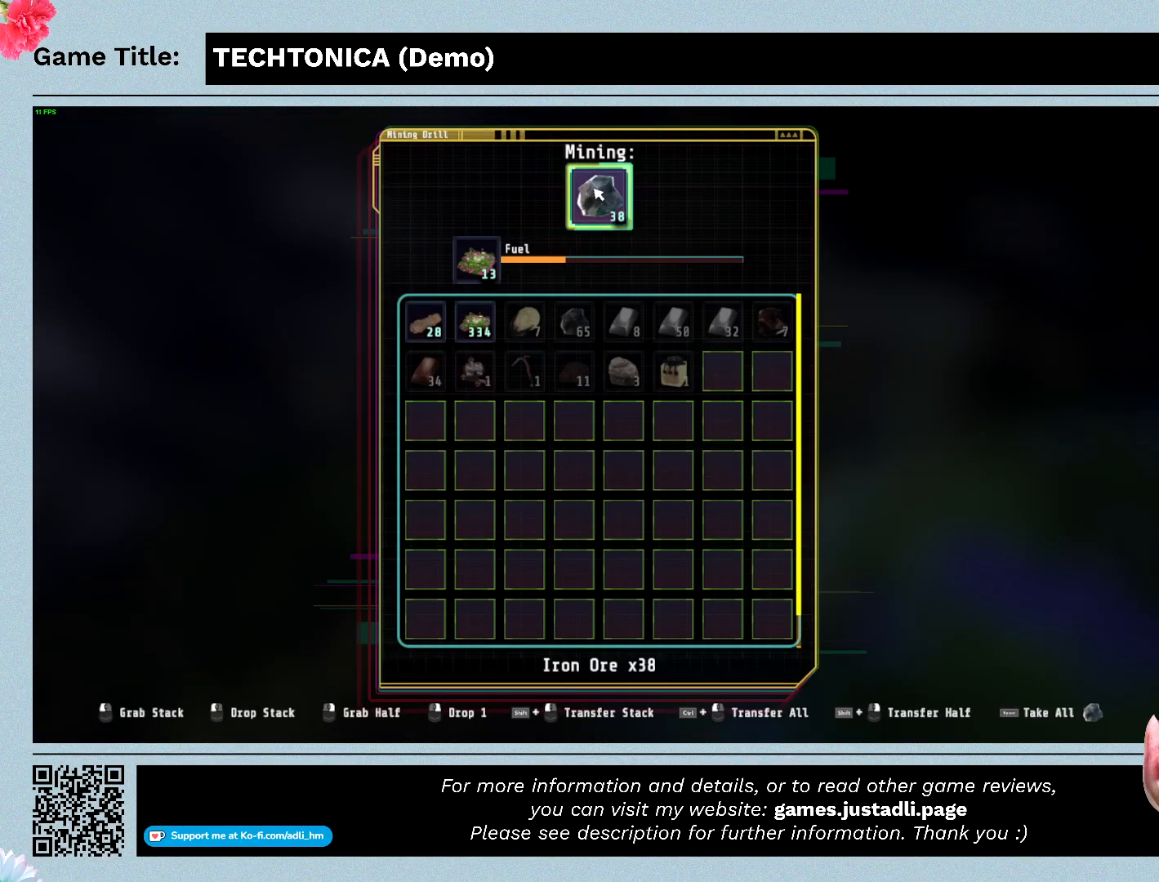
{"keys": [], "mouse": [], "events": []}
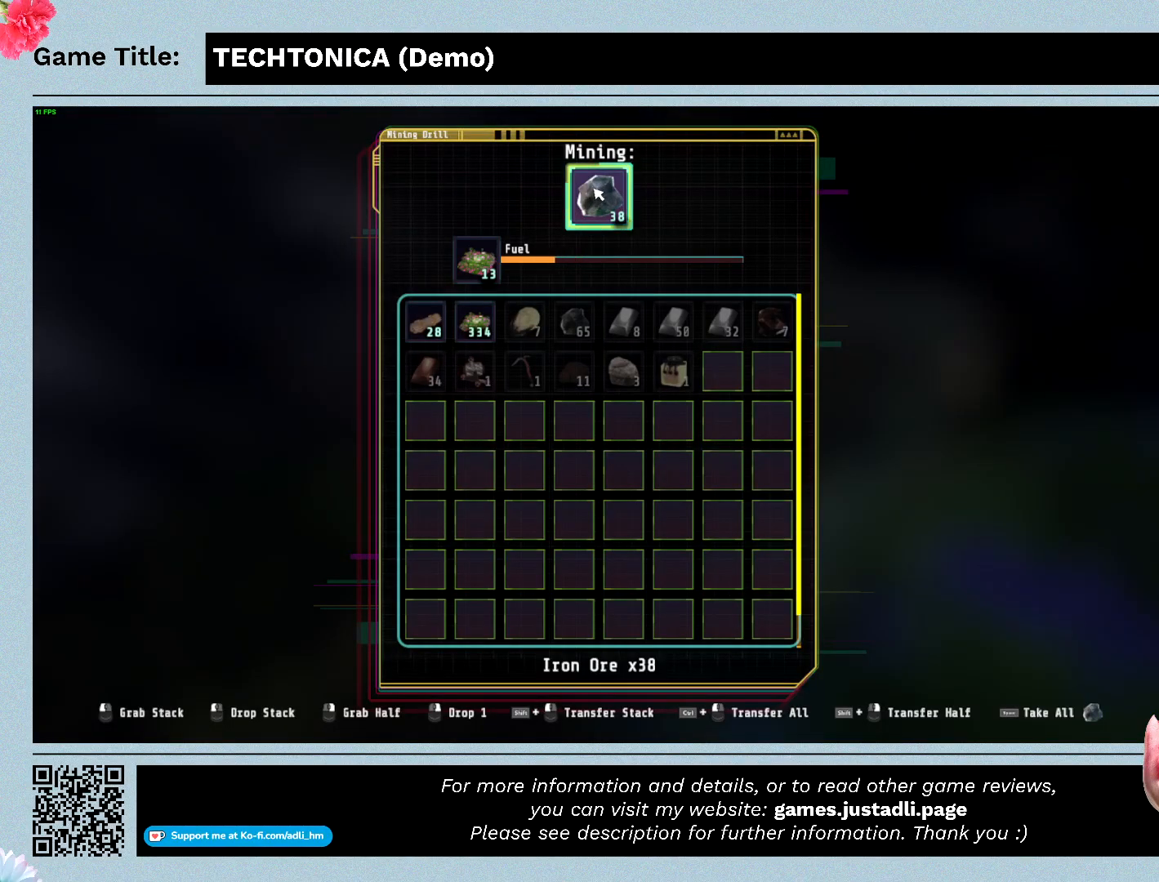
{"keys": [], "mouse": [], "events": []}